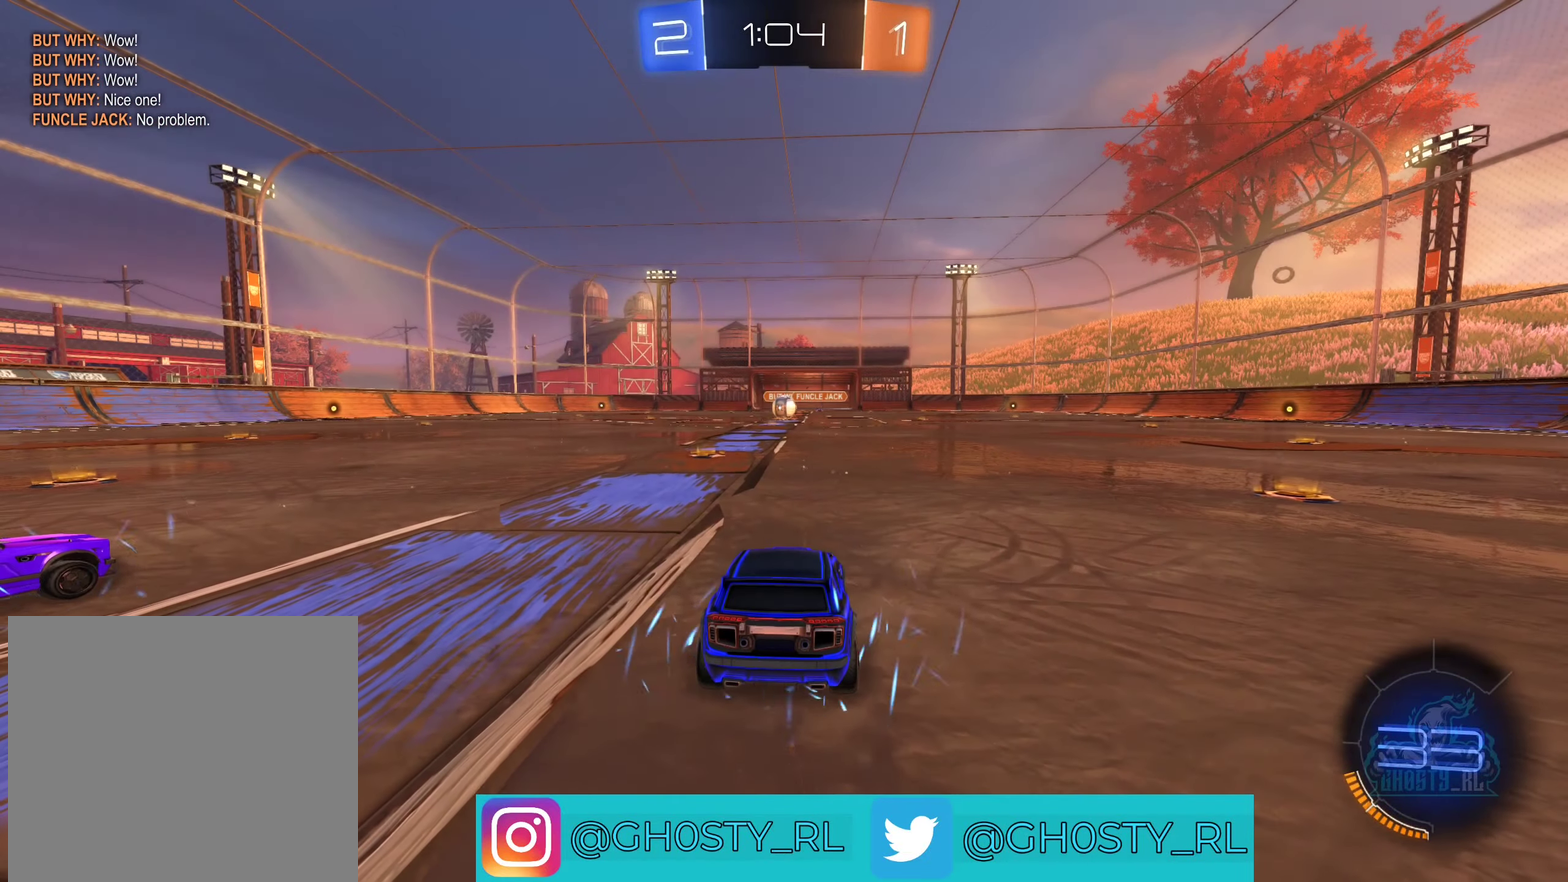
Gameplay with a controller (Xbox layout); each line is a JSON object with the inputs held at the frame after it. "events" lists button and stick changes between this image and that frame as [ms after this image, input, new state], when the widget could be followed in between.
{"buttons": ["X"], "left_stick": "center", "right_stick": "center", "events": [[417, "X", "down"]]}
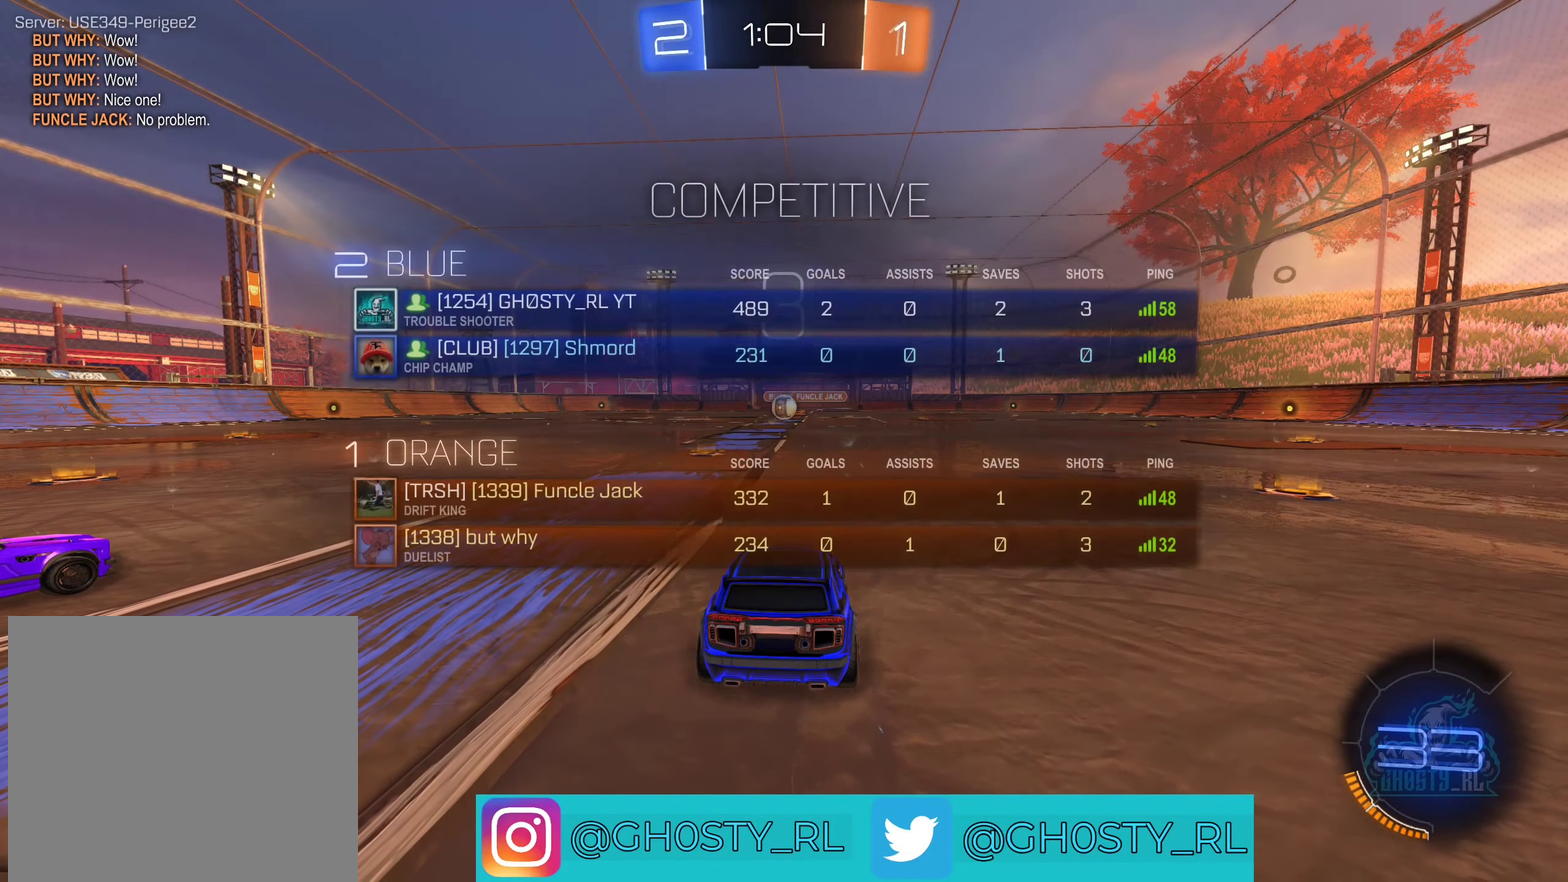
{"buttons": ["X"], "left_stick": "center", "right_stick": "center", "events": []}
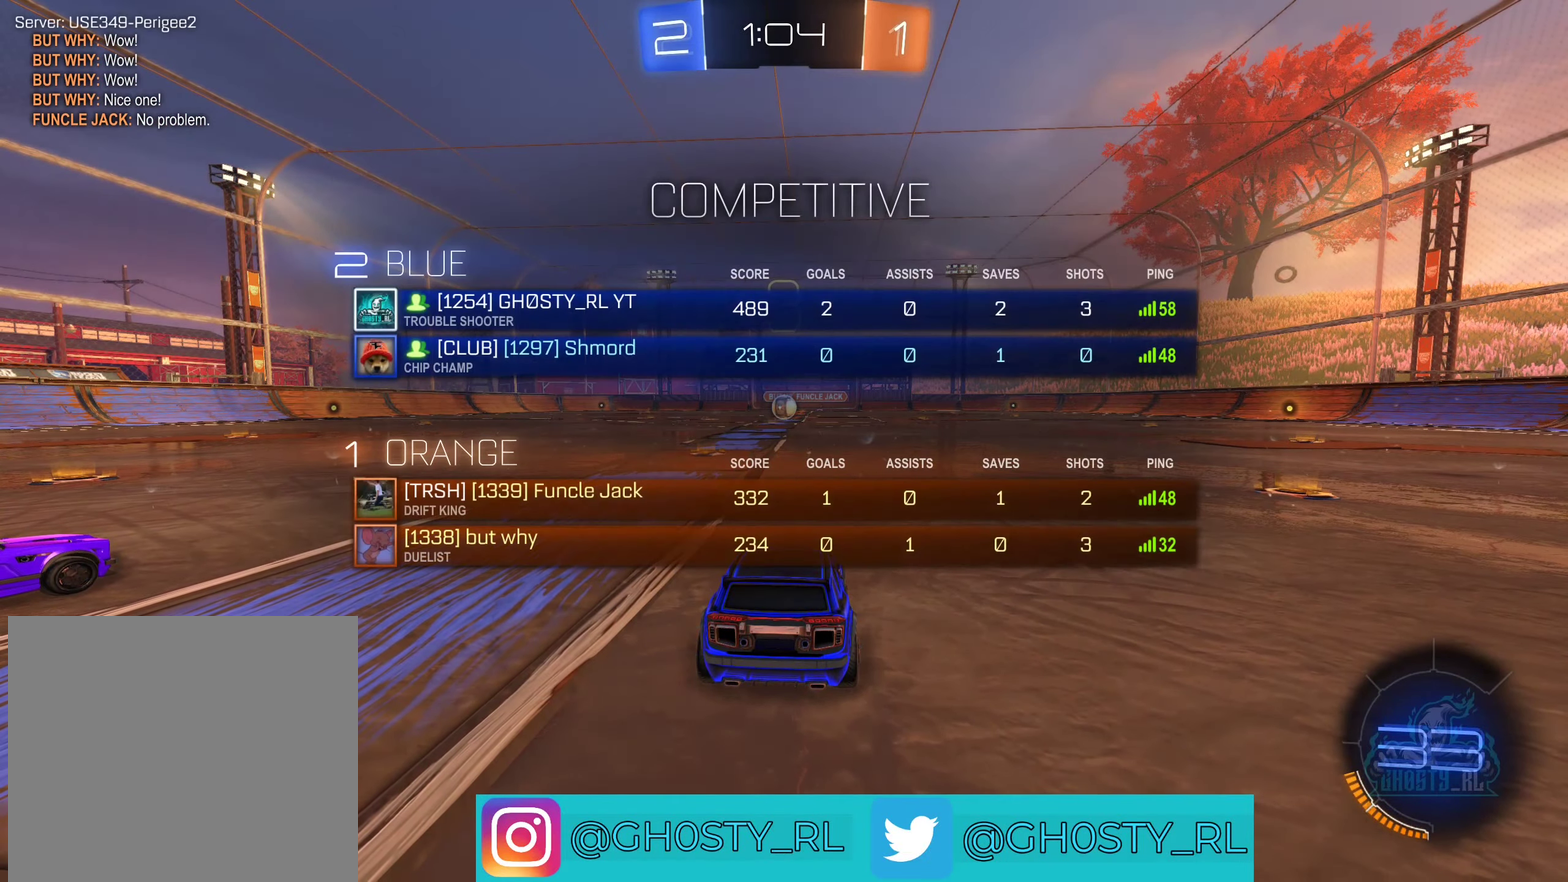
{"buttons": [], "left_stick": "center", "right_stick": "center", "events": [[417, "X", "up"]]}
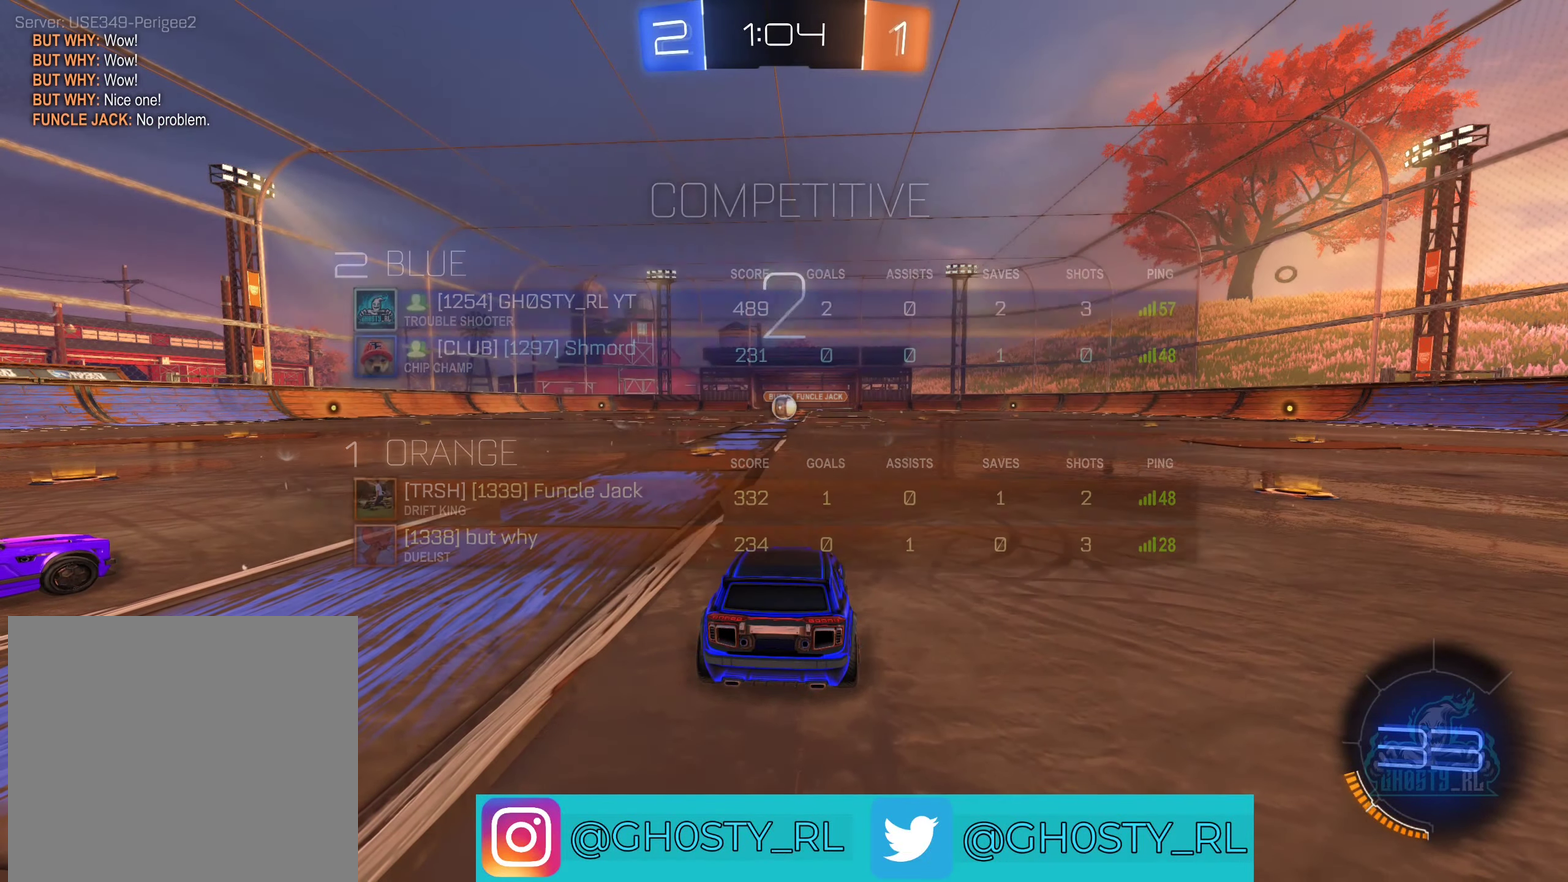
{"buttons": [], "left_stick": "center", "right_stick": "center", "events": [[250, "right_stick", "right"], [434, "right_stick", "center"]]}
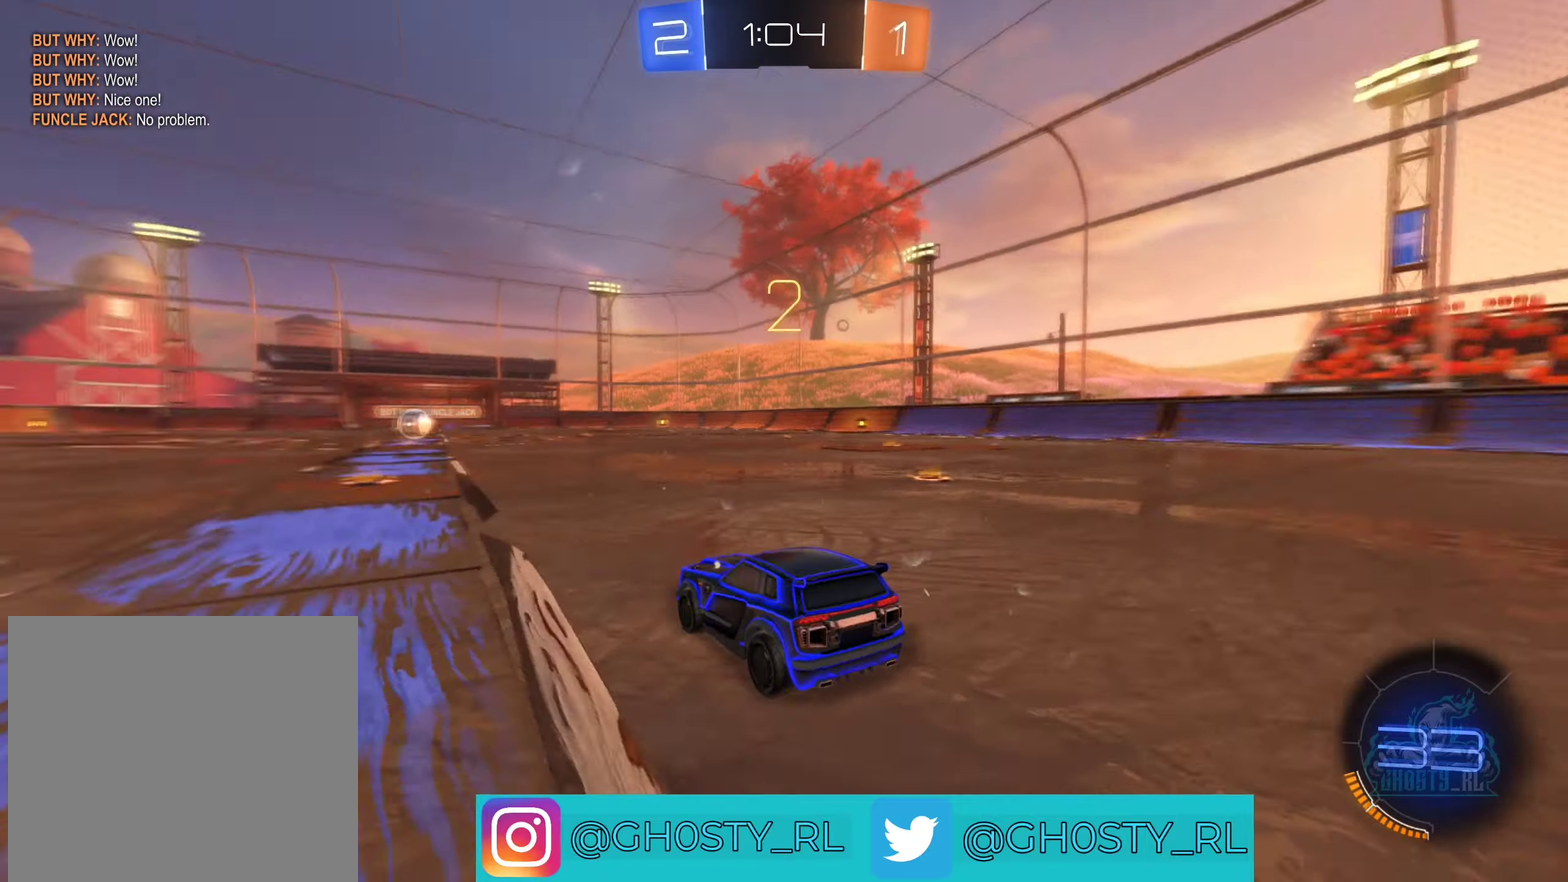
{"buttons": ["R2"], "left_stick": "right", "right_stick": "center", "events": [[367, "left_stick", "right"], [500, "R2", "down"]]}
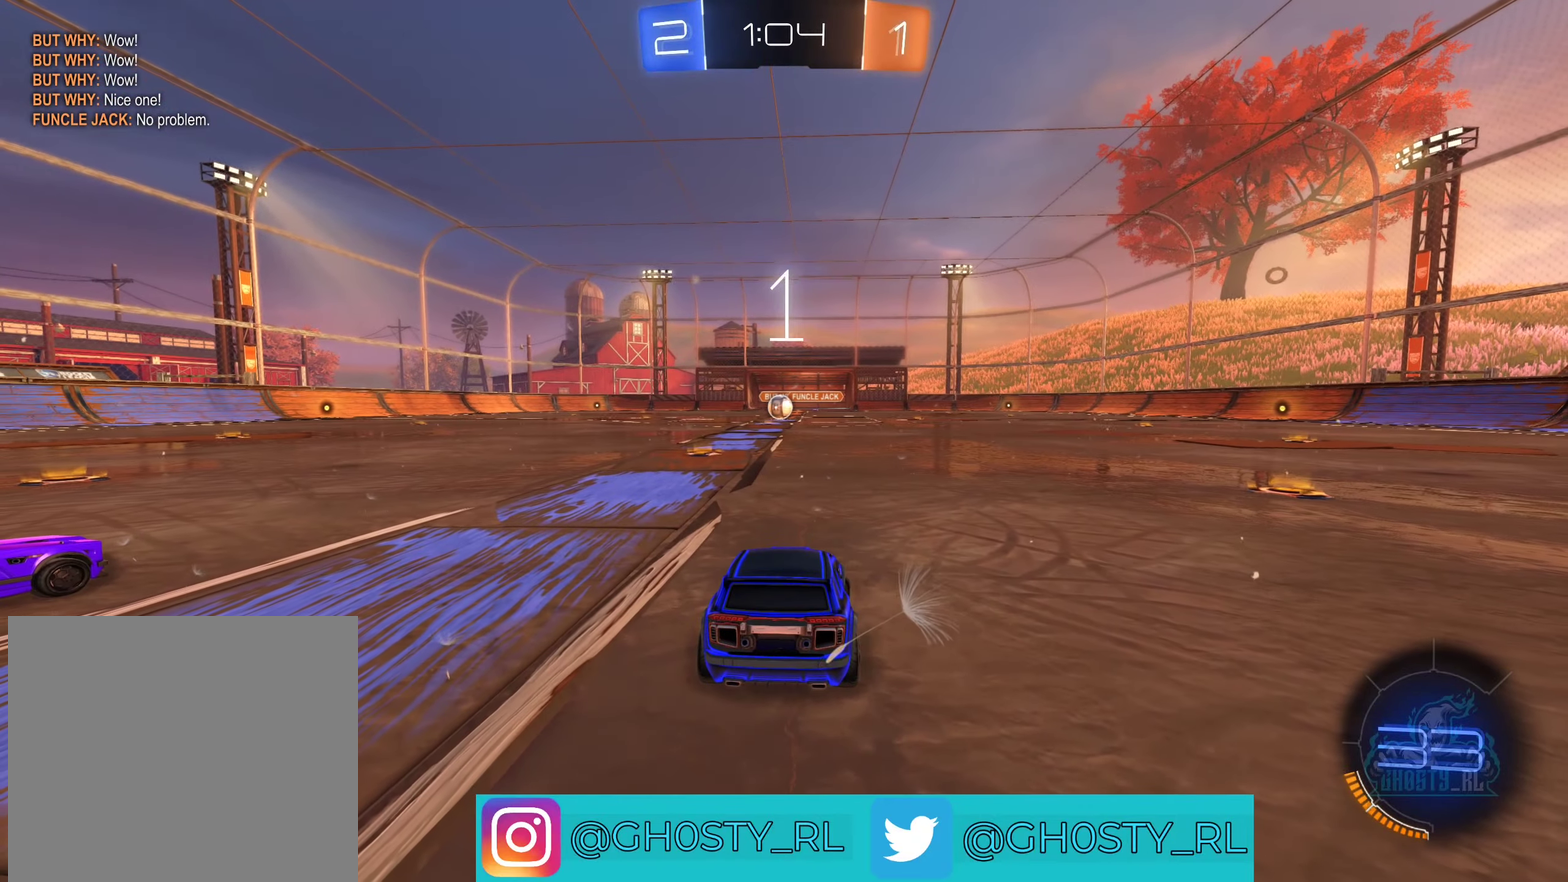
{"buttons": ["R2"], "left_stick": "up-right", "right_stick": "center", "events": [[300, "left_stick", "up-right"]]}
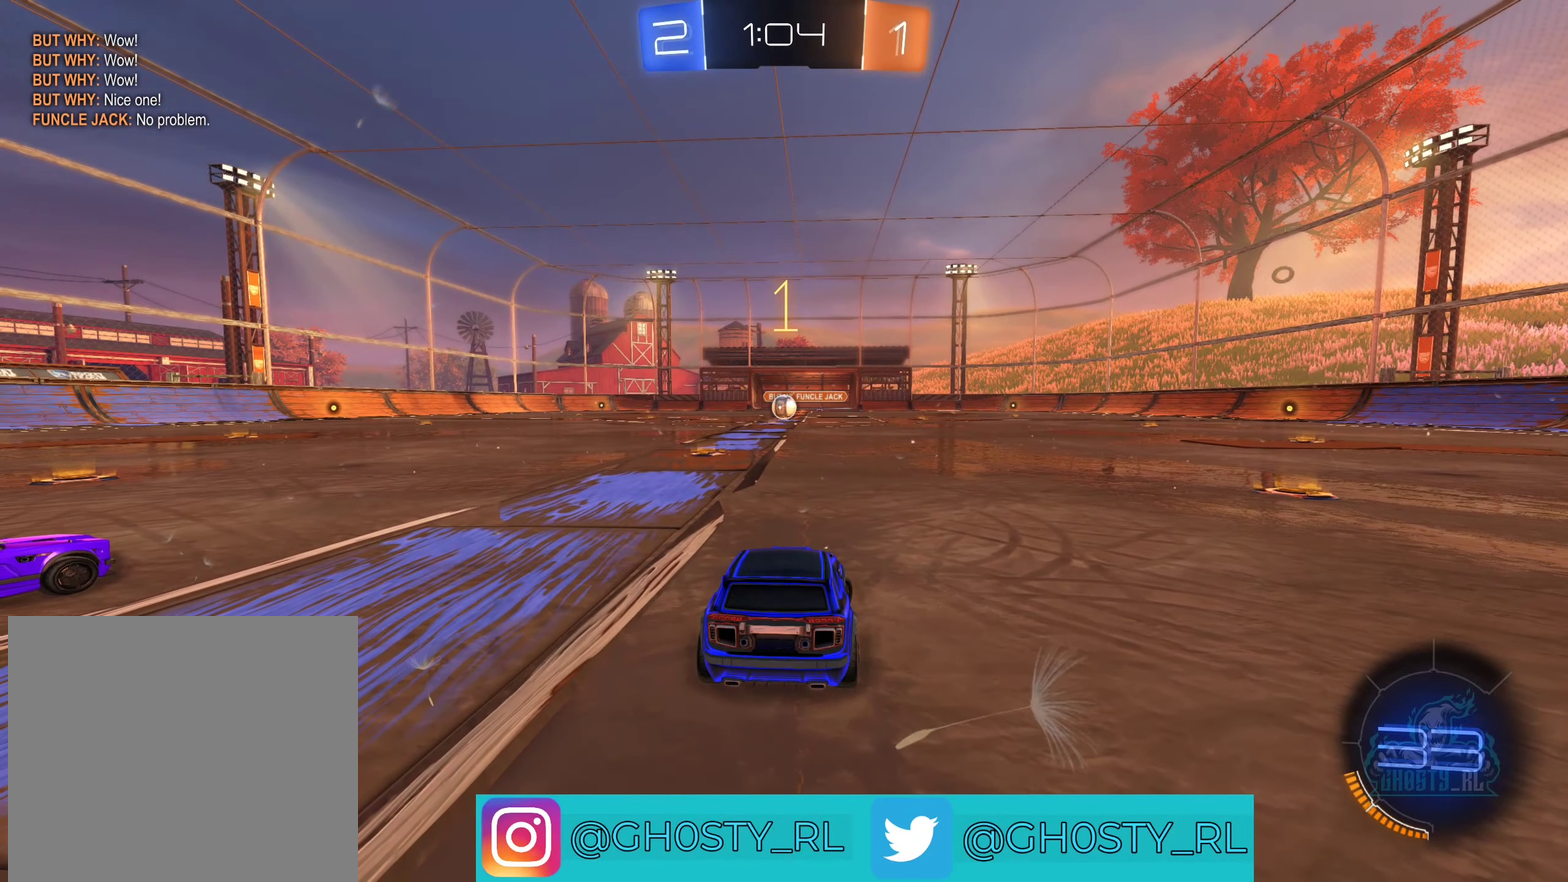
{"buttons": ["R2"], "left_stick": "up-right", "right_stick": "center", "events": []}
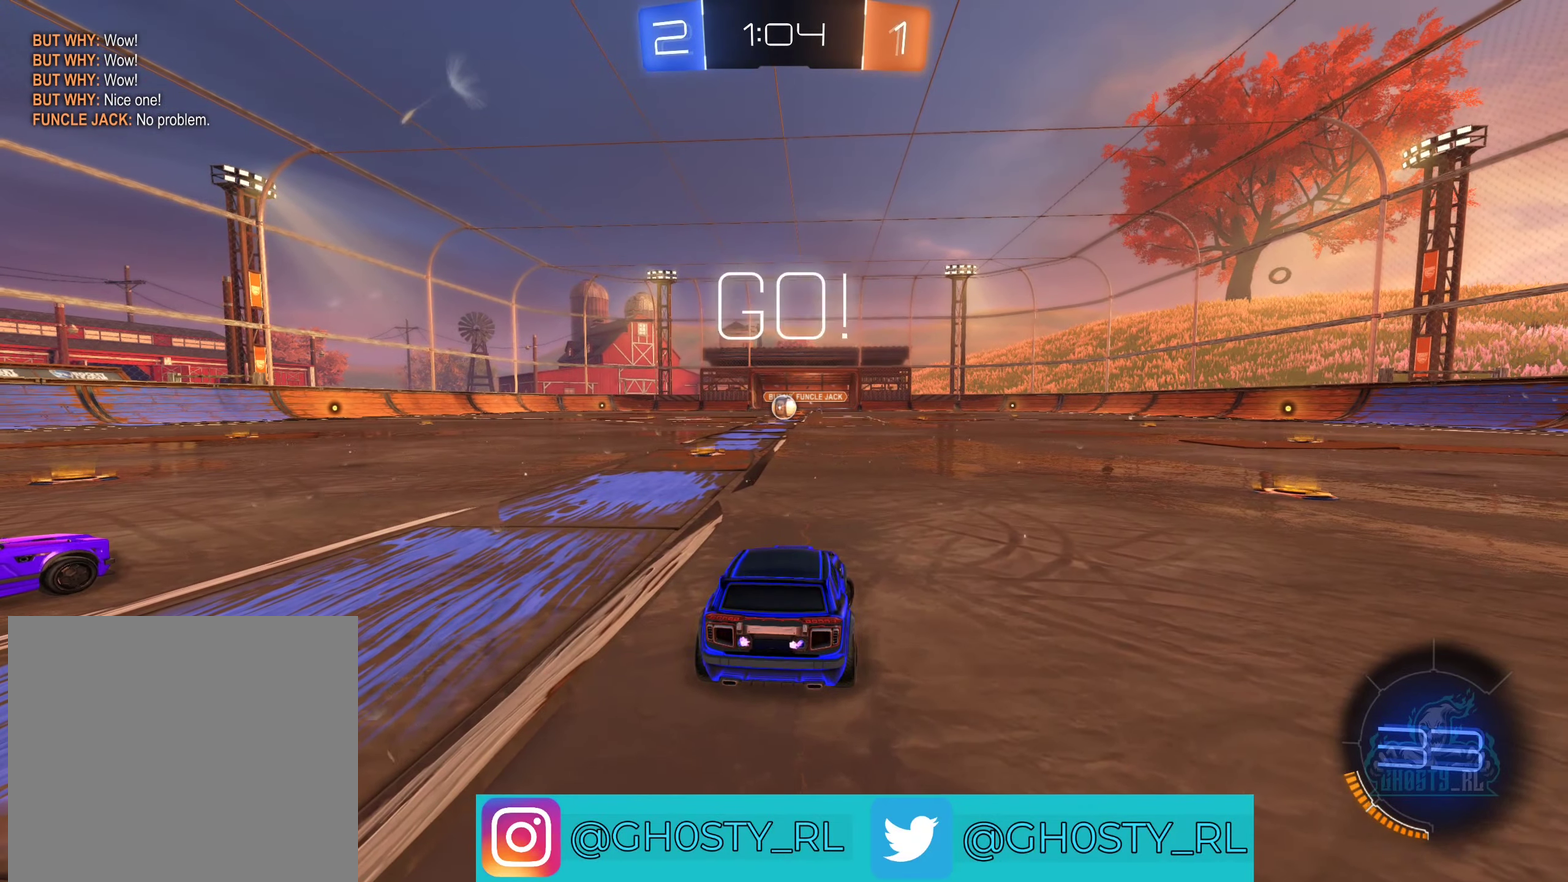
{"buttons": ["R2"], "left_stick": "center", "right_stick": "center", "events": [[417, "left_stick", "right"], [484, "left_stick", "center"]]}
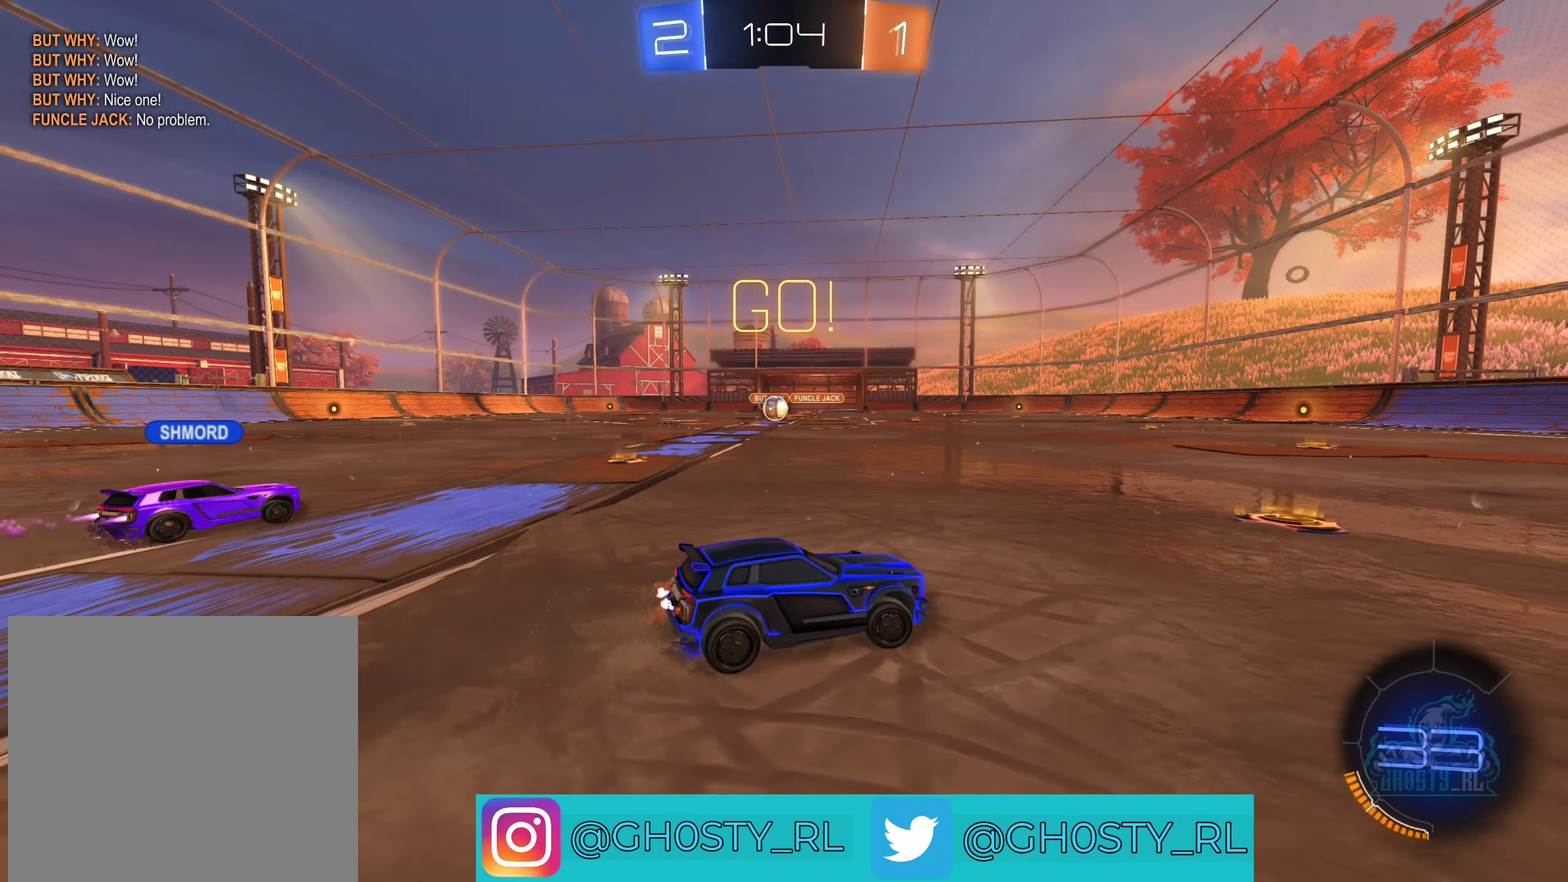
{"buttons": ["R2"], "left_stick": "left", "right_stick": "center", "events": [[200, "left_stick", "left"]]}
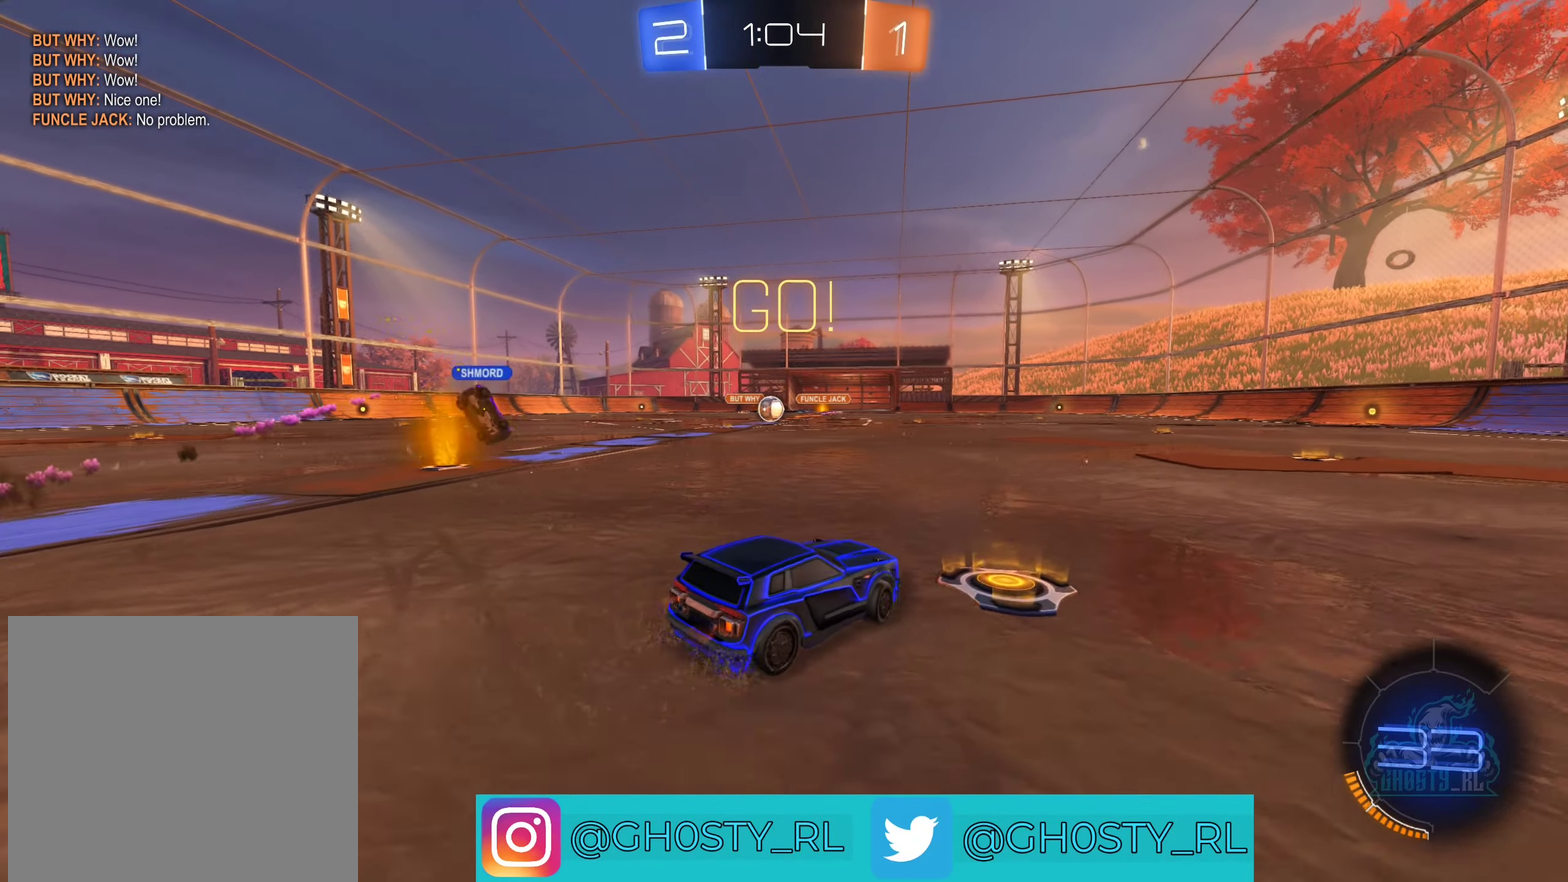
{"buttons": ["R2"], "left_stick": "center", "right_stick": "center", "events": [[217, "left_stick", "up-left"], [334, "left_stick", "center"]]}
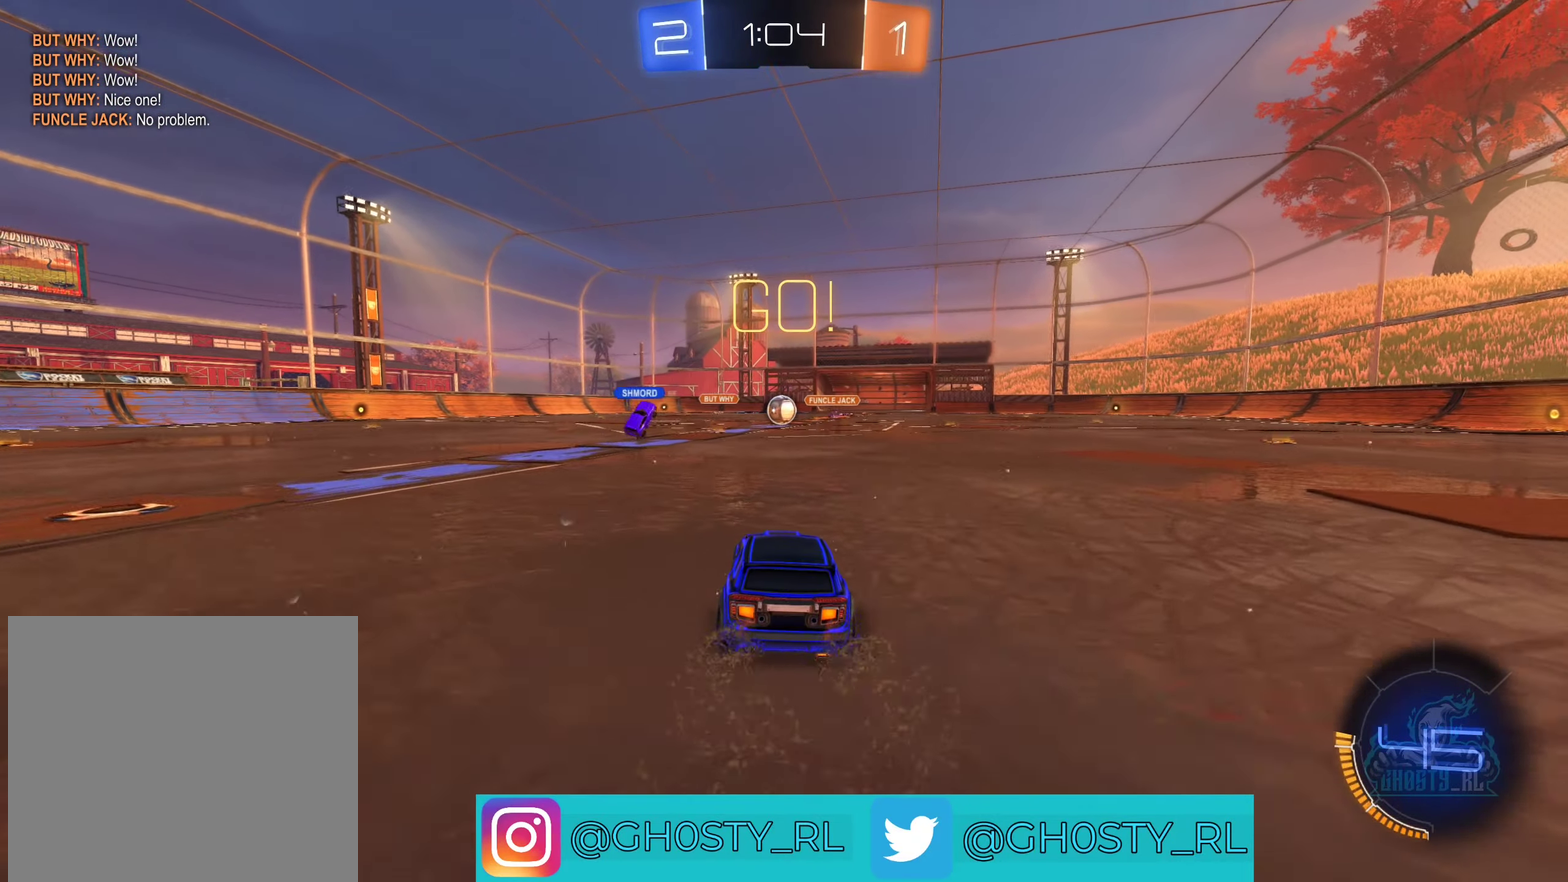
{"buttons": ["R2"], "left_stick": "center", "right_stick": "center", "events": []}
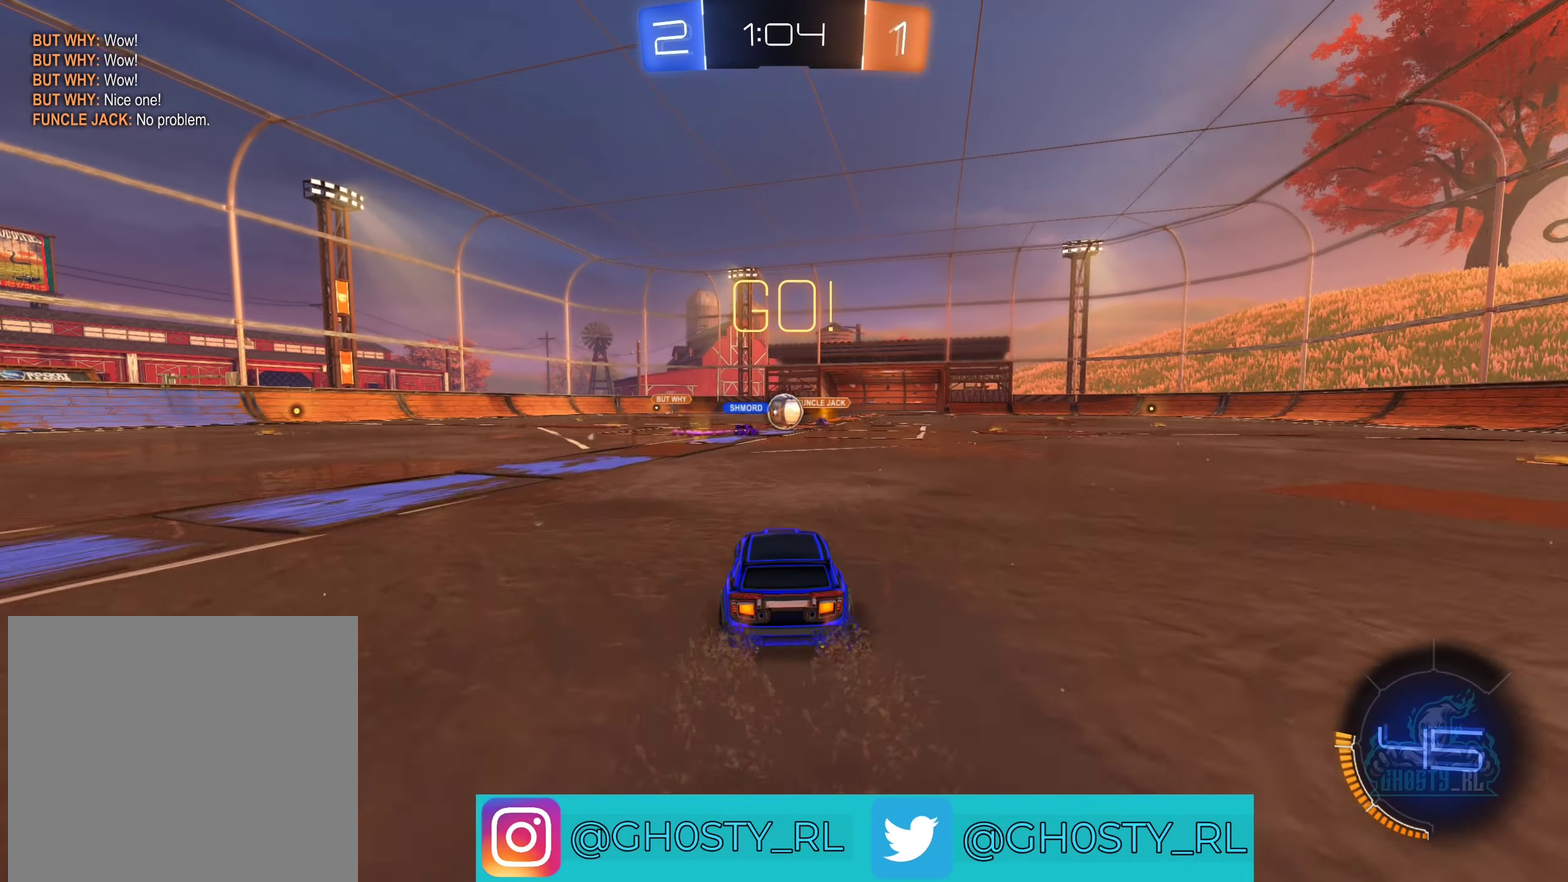
{"buttons": ["B", "R2"], "left_stick": "up-left", "right_stick": "center", "events": [[317, "left_stick", "up-left"], [484, "B", "down"]]}
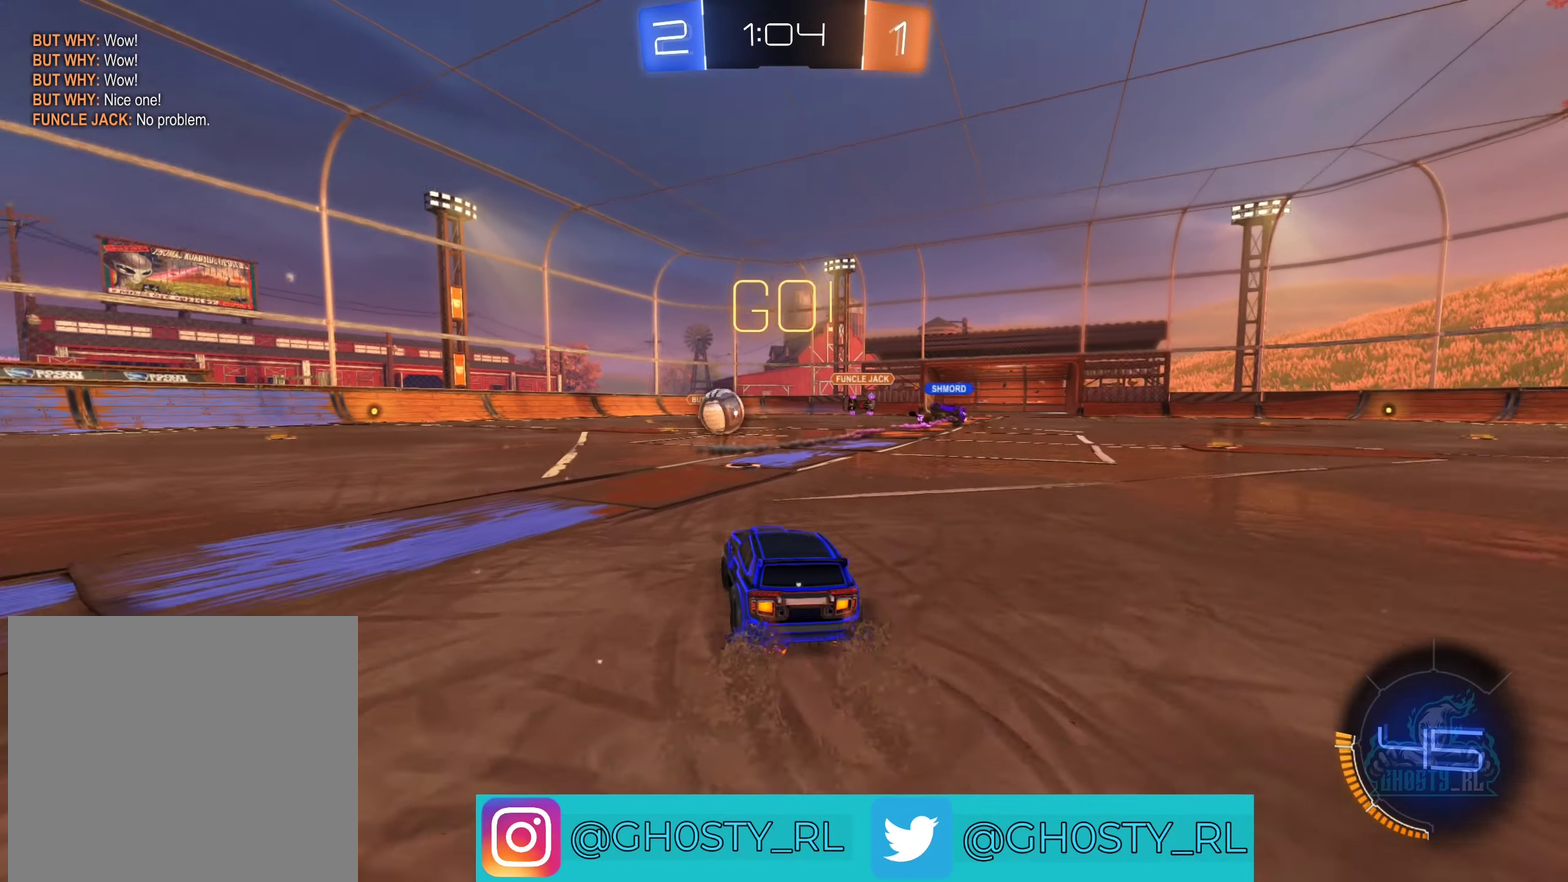
{"buttons": ["B", "R2"], "left_stick": "center", "right_stick": "center", "events": [[434, "left_stick", "center"]]}
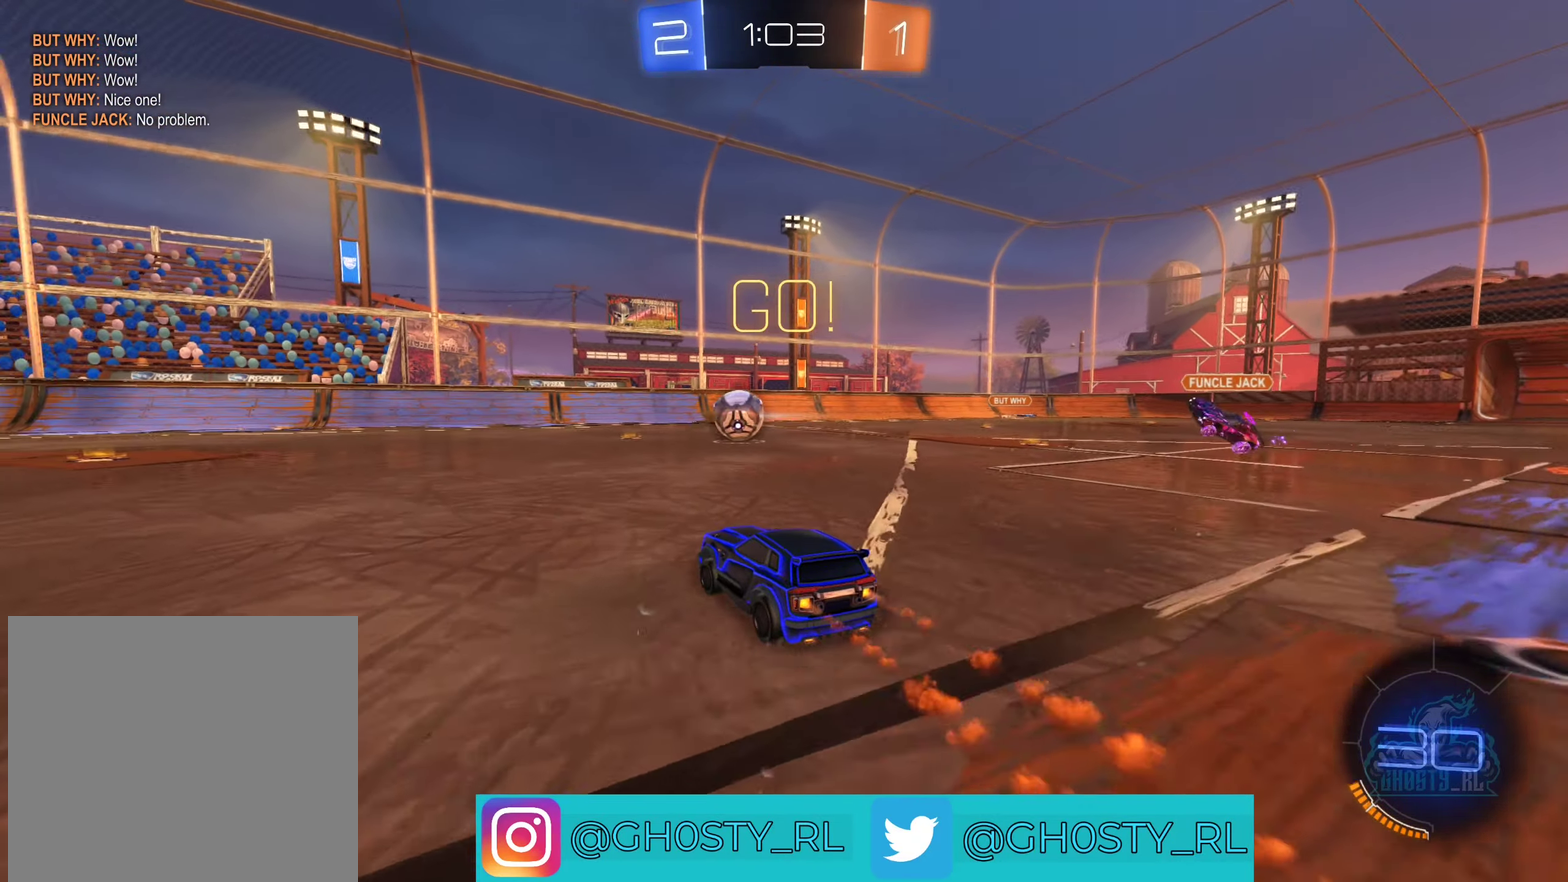
{"buttons": ["B", "R2"], "left_stick": "up-left", "right_stick": "center", "events": [[267, "left_stick", "up-left"]]}
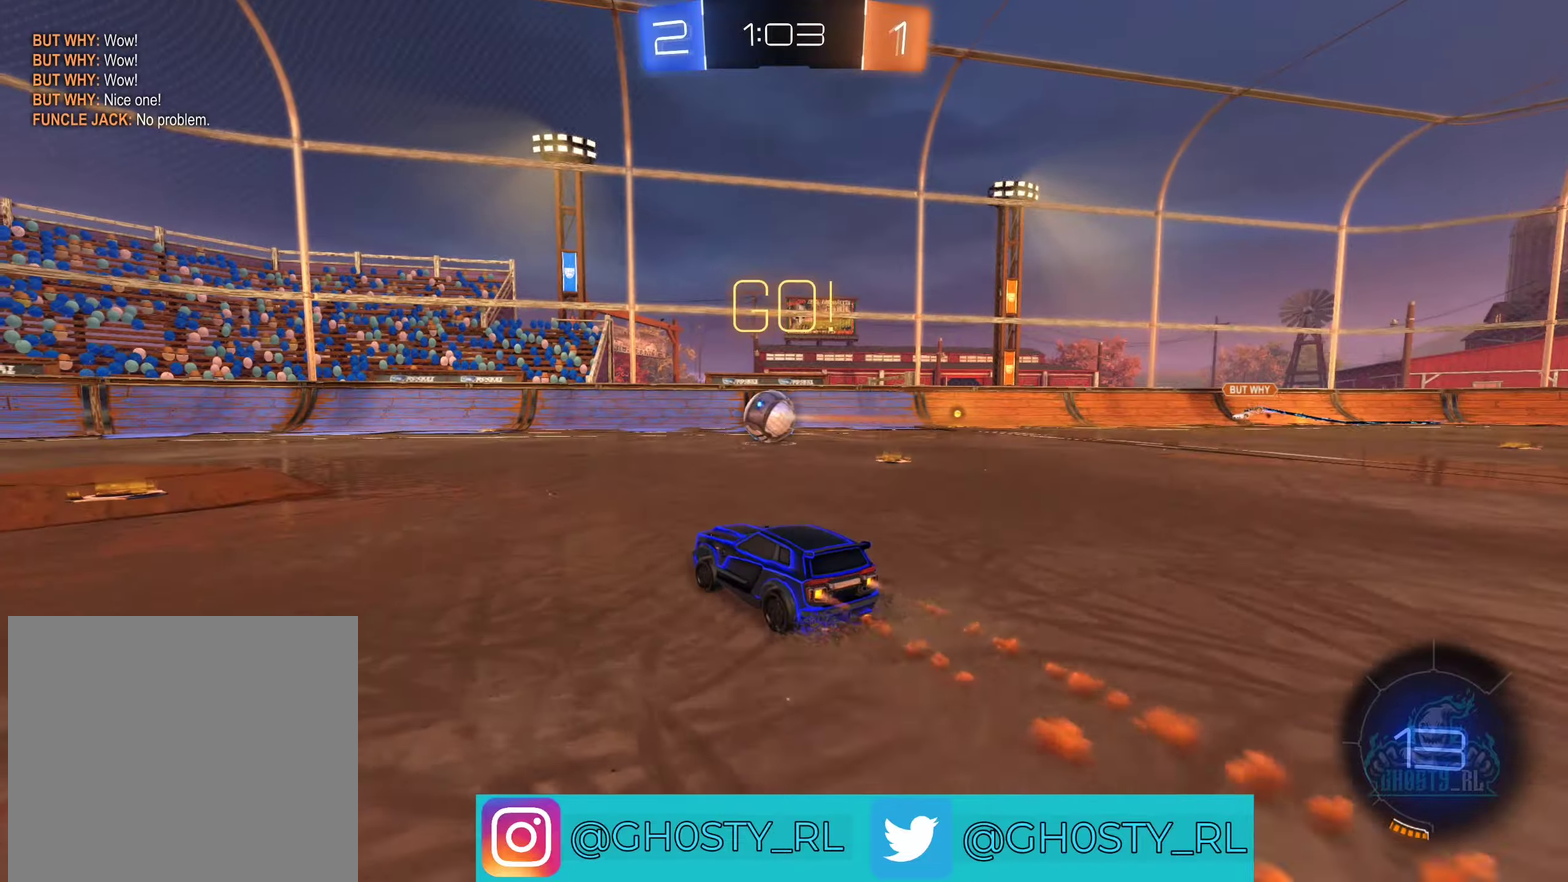
{"buttons": ["R2"], "left_stick": "center", "right_stick": "center", "events": [[150, "Y", "down"], [200, "left_stick", "center"], [300, "Y", "up"], [350, "B", "up"]]}
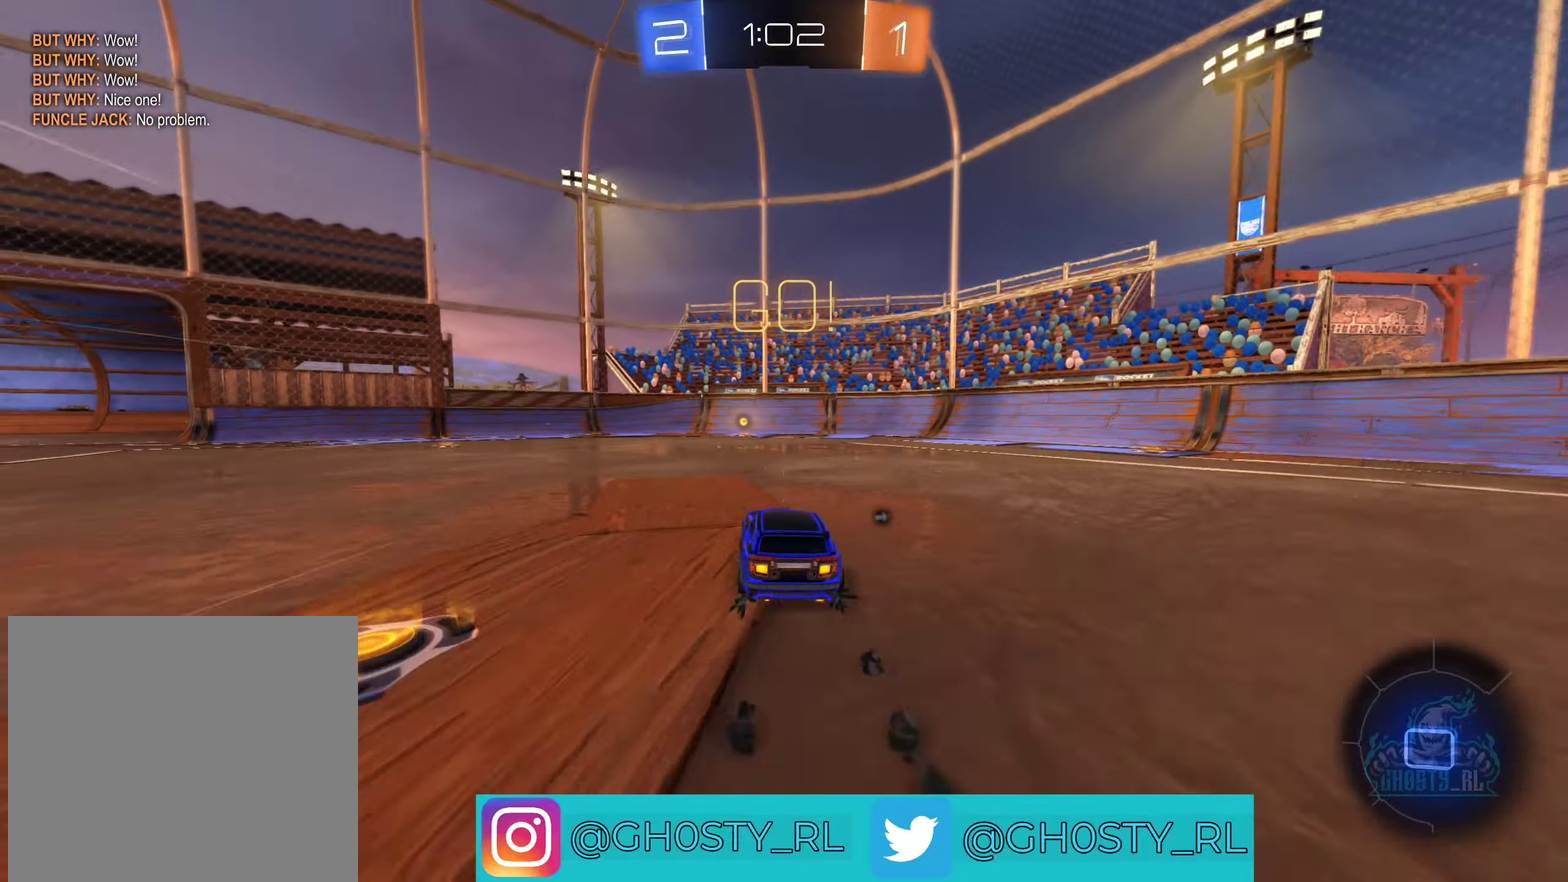
{"buttons": ["R2"], "left_stick": "right", "right_stick": "center", "events": [[50, "left_stick", "left"], [133, "left_stick", "center"], [150, "Y", "down"], [266, "Y", "up"], [483, "left_stick", "right"]]}
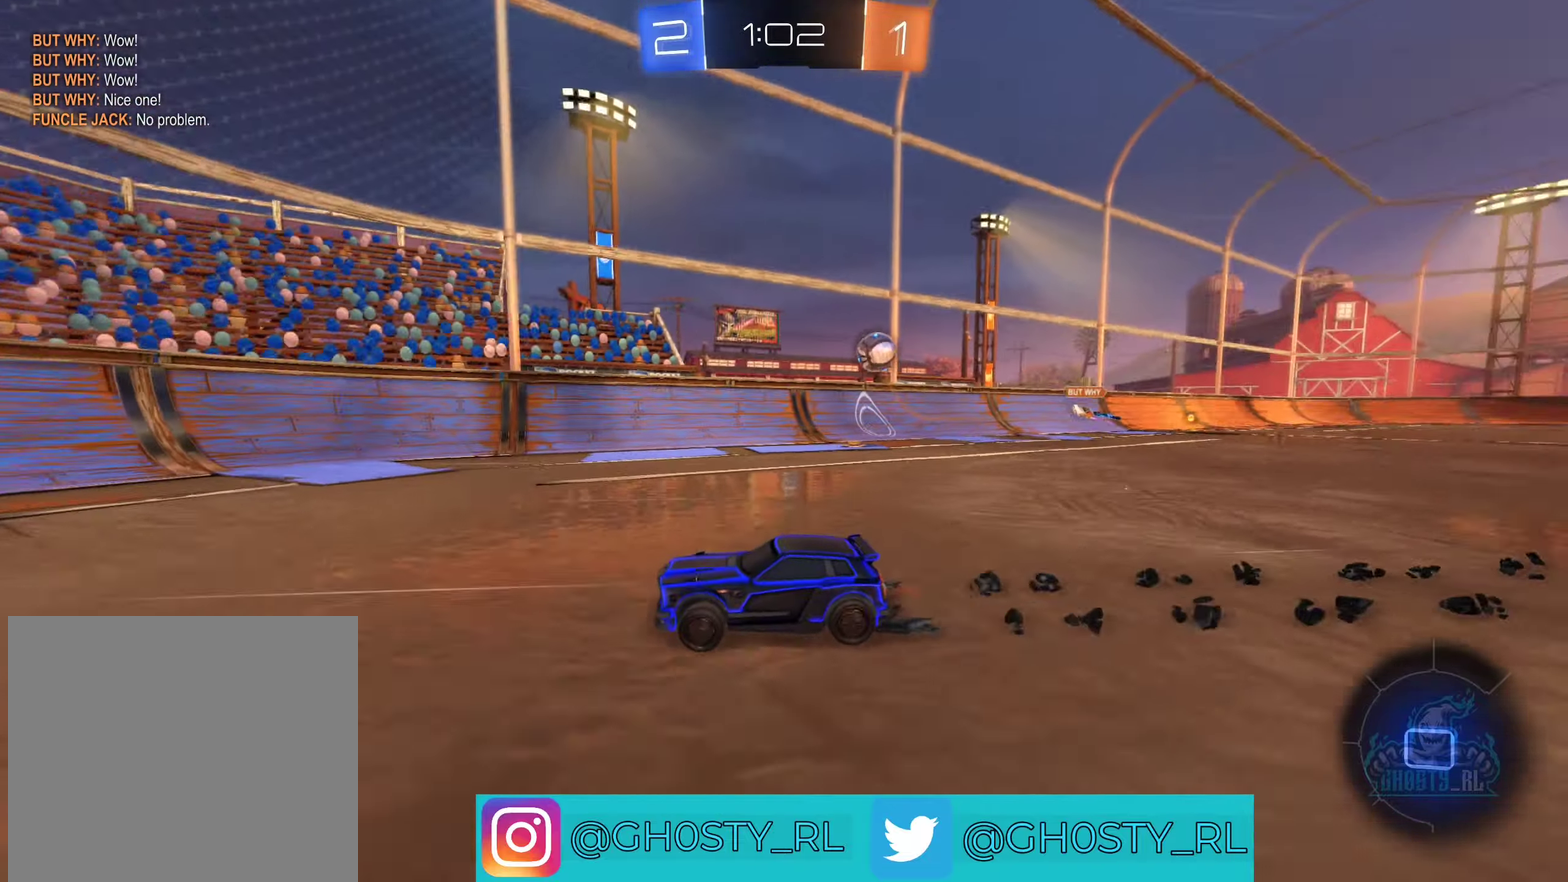
{"buttons": [], "left_stick": "left", "right_stick": "center", "events": [[450, "R2", "up"], [500, "left_stick", "left"]]}
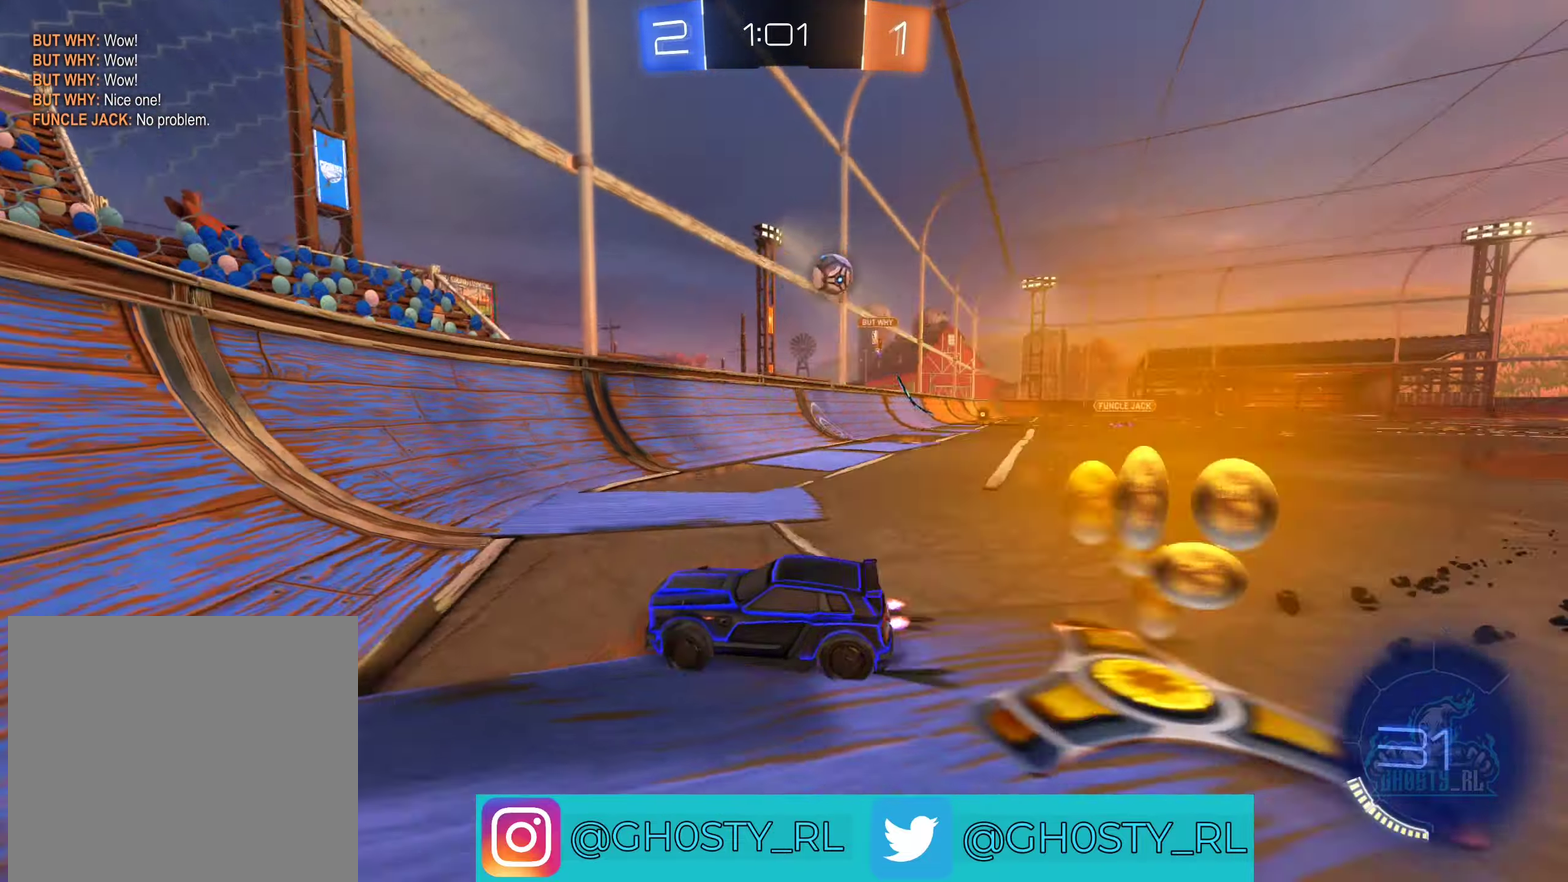
{"buttons": ["R2"], "left_stick": "left", "right_stick": "center", "events": [[83, "R2", "down"], [116, "L1", "down"], [250, "L1", "up"]]}
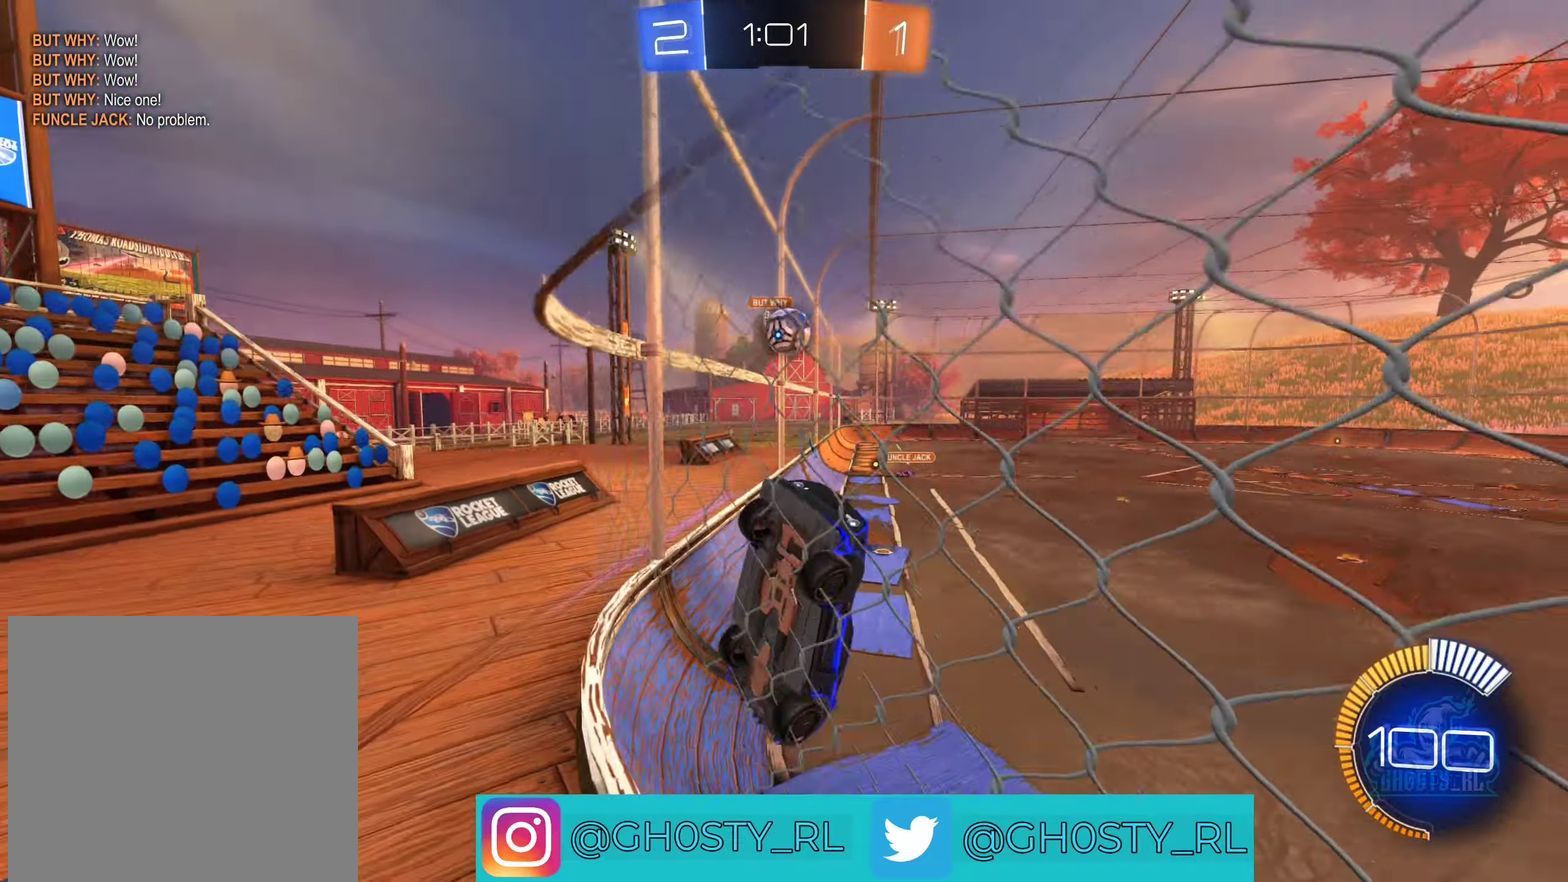
{"buttons": ["B", "R2"], "left_stick": "left", "right_stick": "center", "events": [[300, "B", "down"]]}
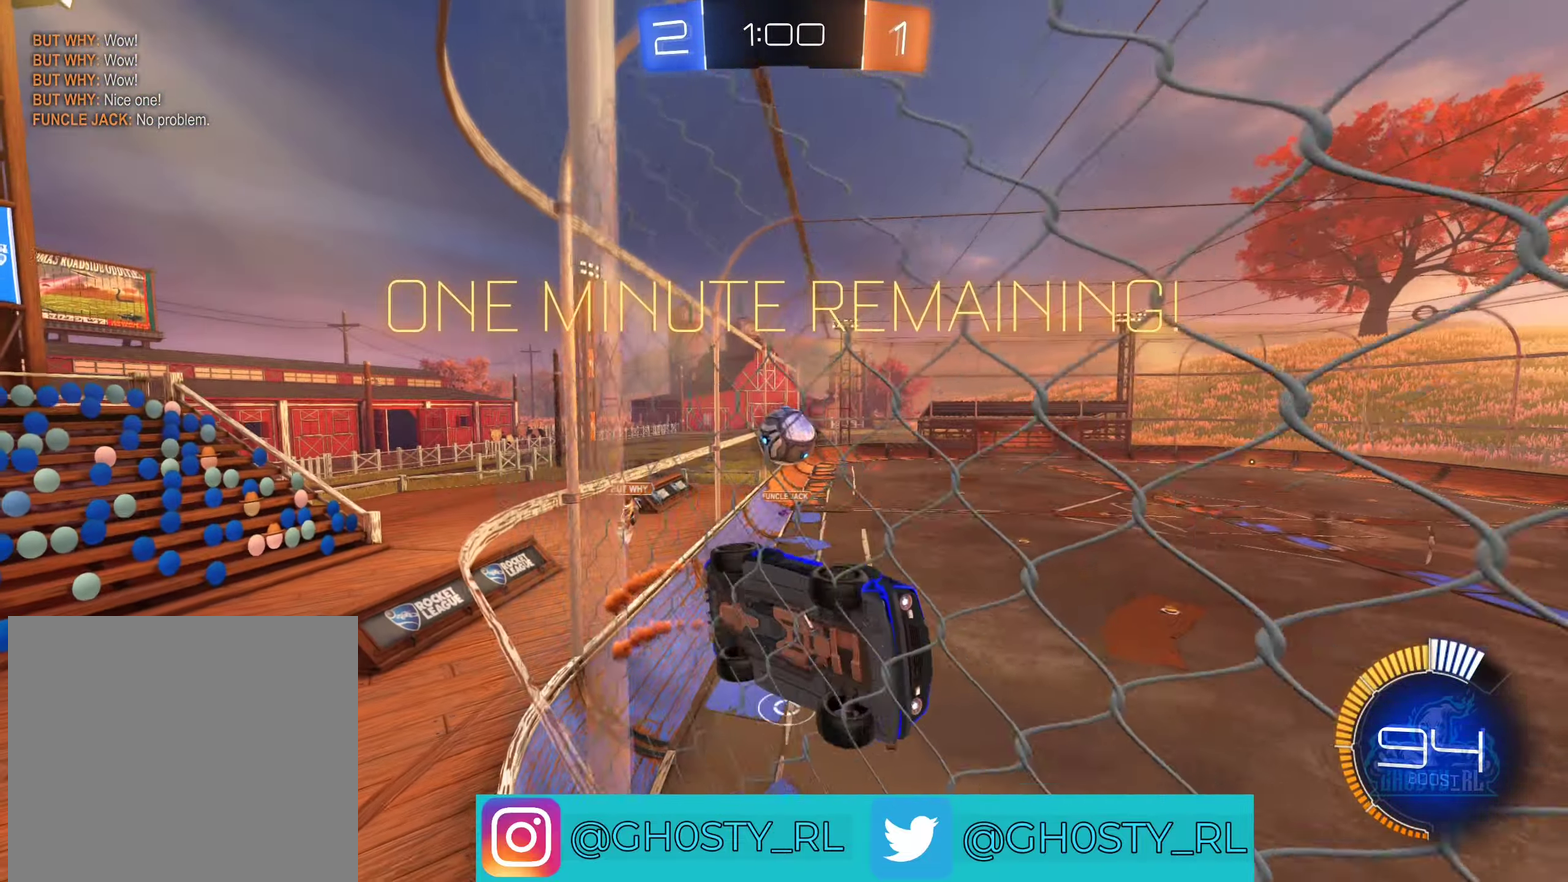
{"buttons": ["R2"], "left_stick": "center", "right_stick": "center", "events": [[83, "B", "up"], [266, "L2", "down"], [283, "left_stick", "up-left"], [383, "L2", "up"], [383, "left_stick", "center"]]}
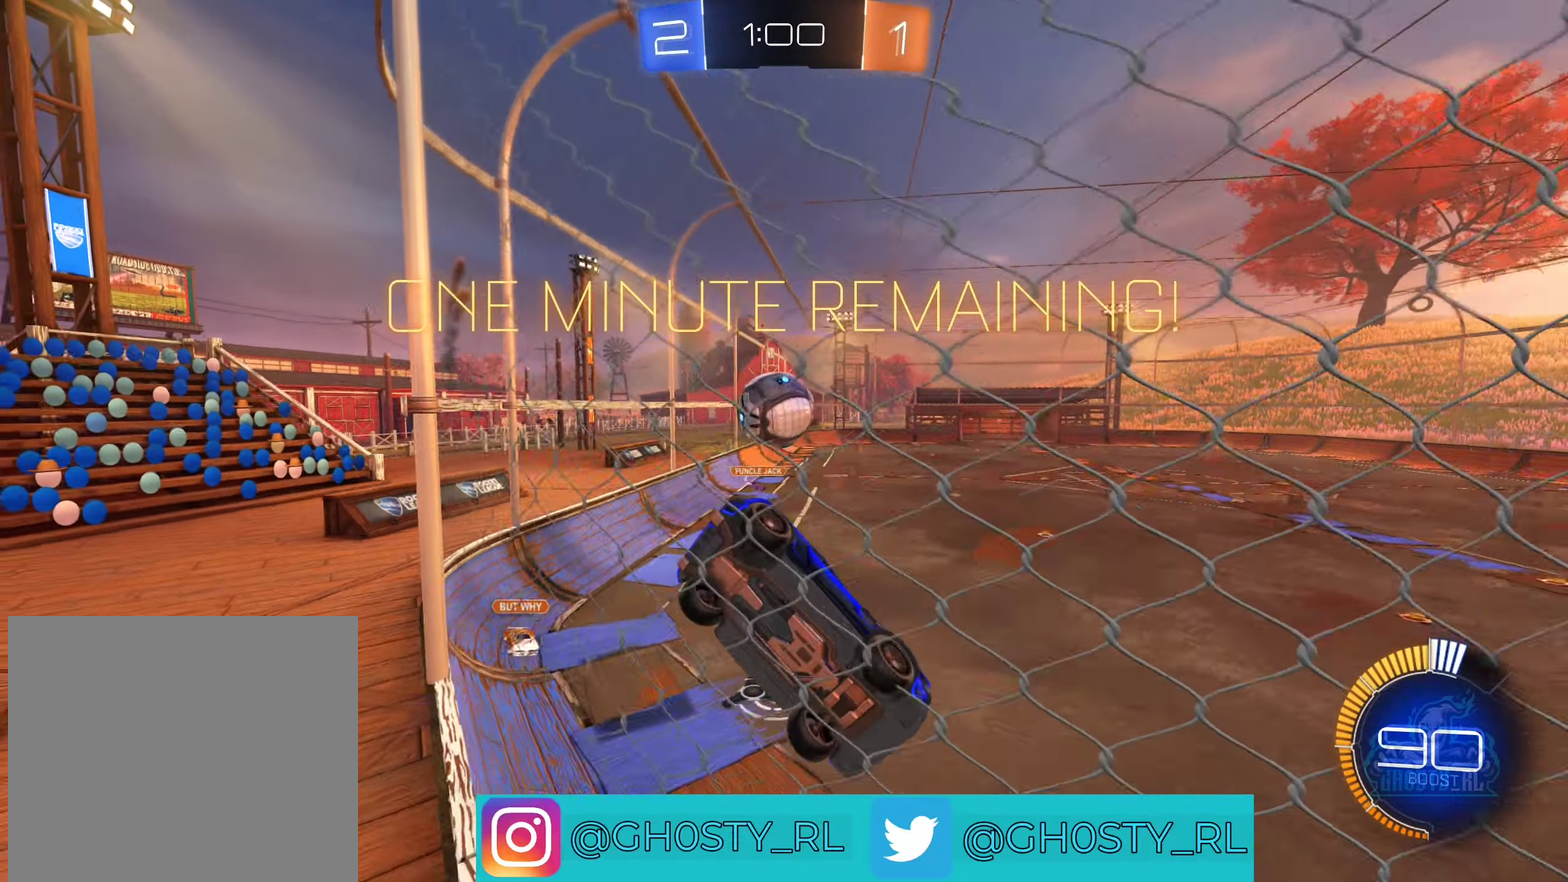
{"buttons": ["L2"], "left_stick": "up-left", "right_stick": "center", "events": [[66, "left_stick", "right"], [83, "L2", "down"], [116, "R2", "up"], [266, "L2", "up"], [283, "R2", "down"], [383, "left_stick", "left"], [416, "L2", "down"], [466, "R2", "up"], [500, "left_stick", "up-left"]]}
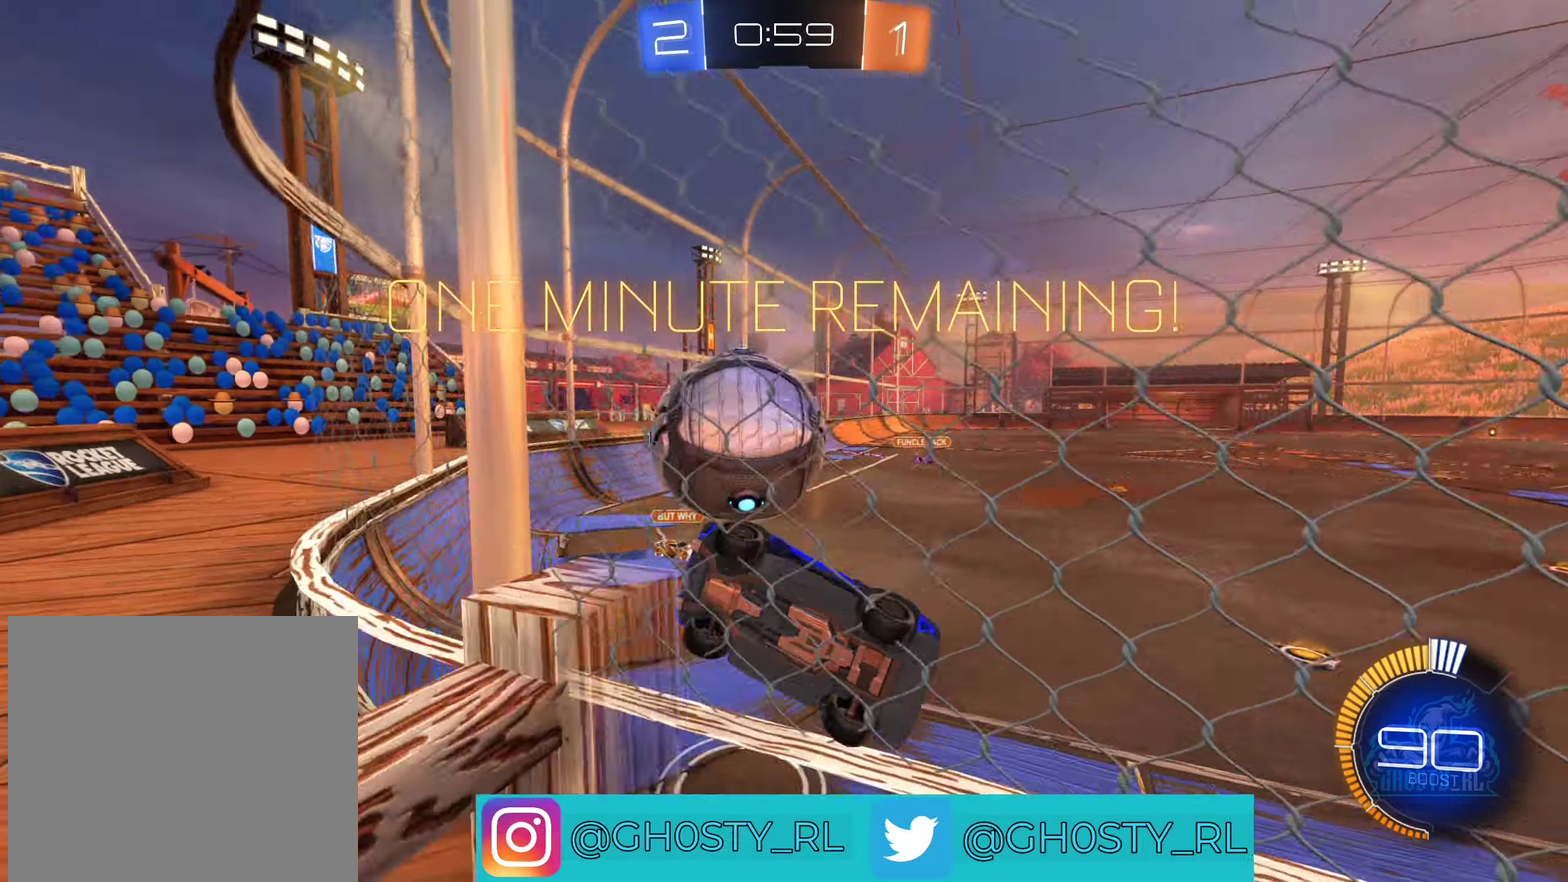
{"buttons": ["R2"], "left_stick": "left", "right_stick": "center", "events": [[33, "R2", "down"], [83, "L2", "up"], [100, "left_stick", "left"], [416, "R2", "up"], [483, "R2", "down"]]}
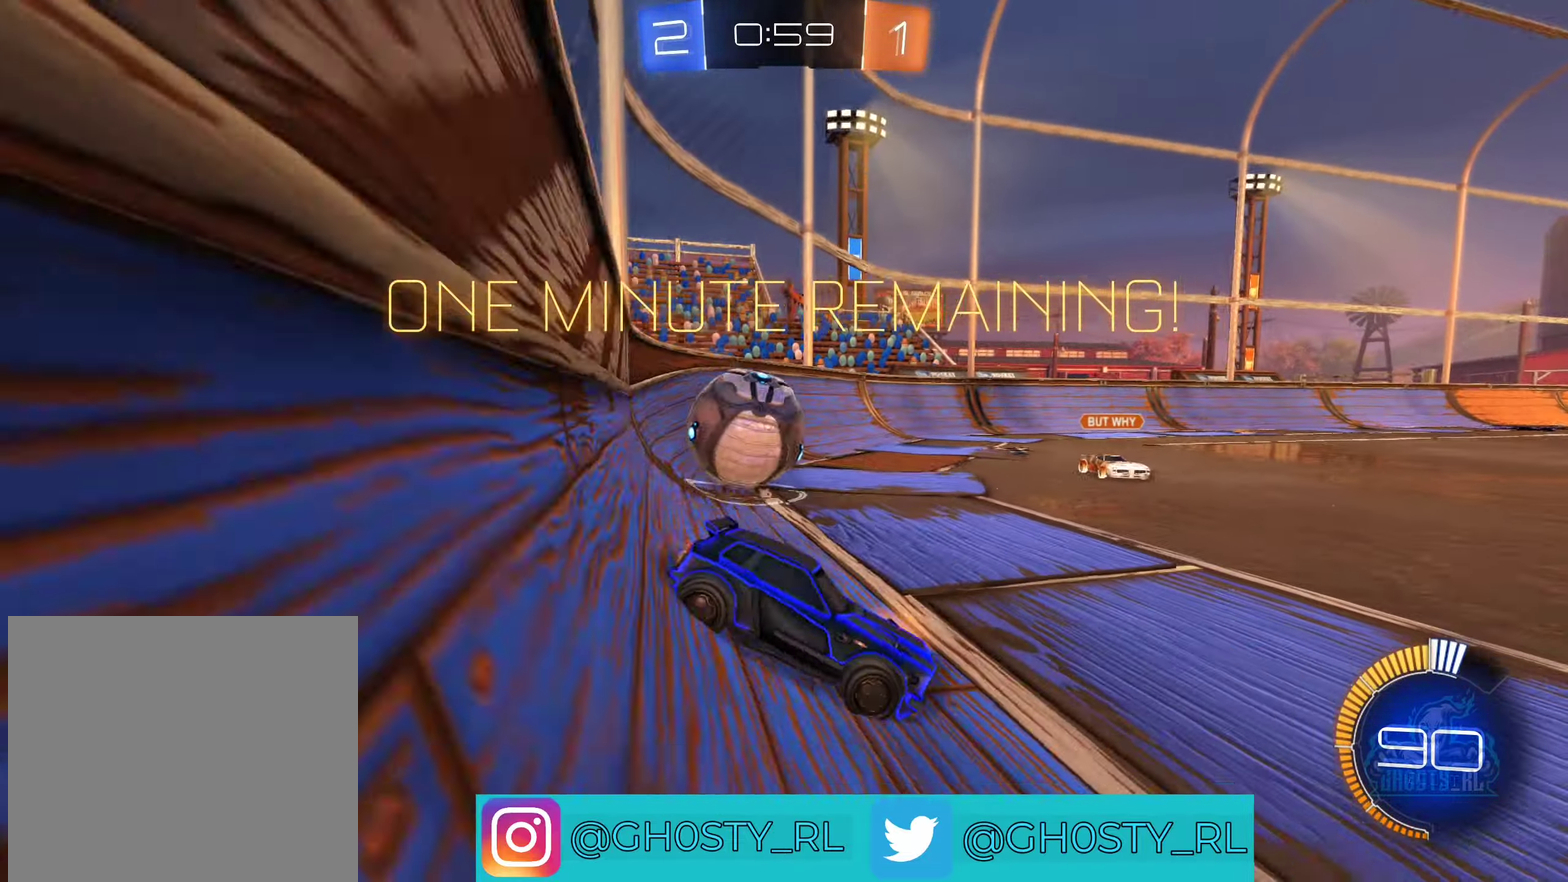
{"buttons": ["R2"], "left_stick": "left", "right_stick": "center", "events": [[216, "L2", "down"], [366, "L2", "up"]]}